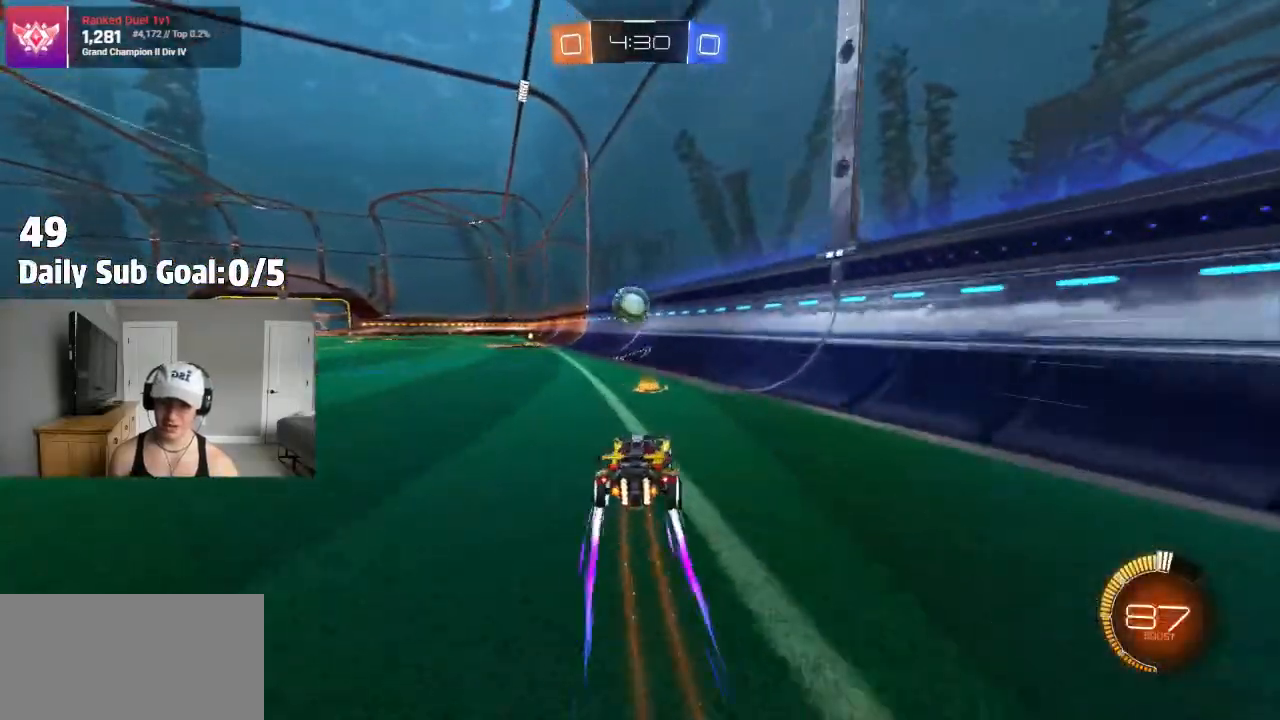
Gameplay with a controller (PlayStation layout); each line is a JSON object with the inputs held at the frame after it (dt_ms = milliseconds from this image to that frame). "events" lists button and stick changes between this image and that frame as [ms after this image, input, new state], when the widget could be followed in between.
{"dt_ms": 1000, "buttons": ["R2"], "left_stick": "center", "right_stick": "center"}
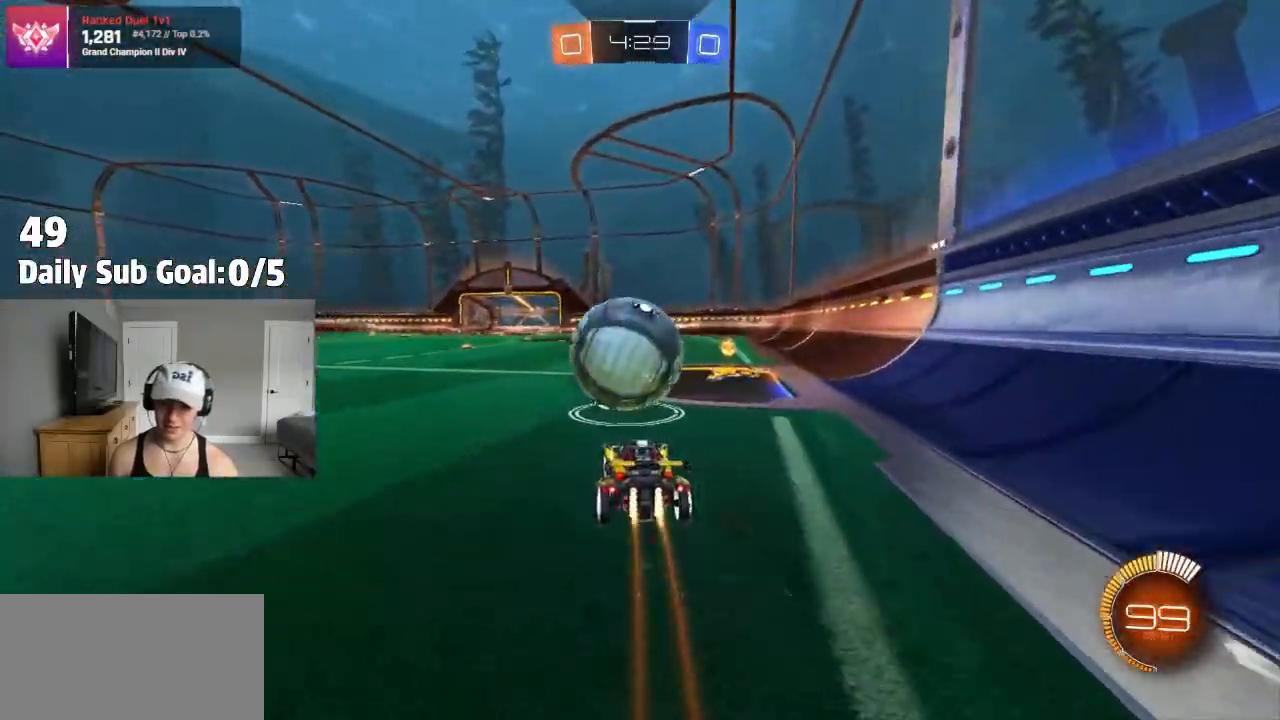
{"dt_ms": 500, "buttons": ["SQUARE", "R2"], "left_stick": "down-left", "right_stick": "center", "events": [[83, "CROSS", "down"], [133, "CROSS", "up"], [200, "CROSS", "down"], [267, "left_stick", "down-left"], [300, "CROSS", "up"], [367, "SQUARE", "down"]]}
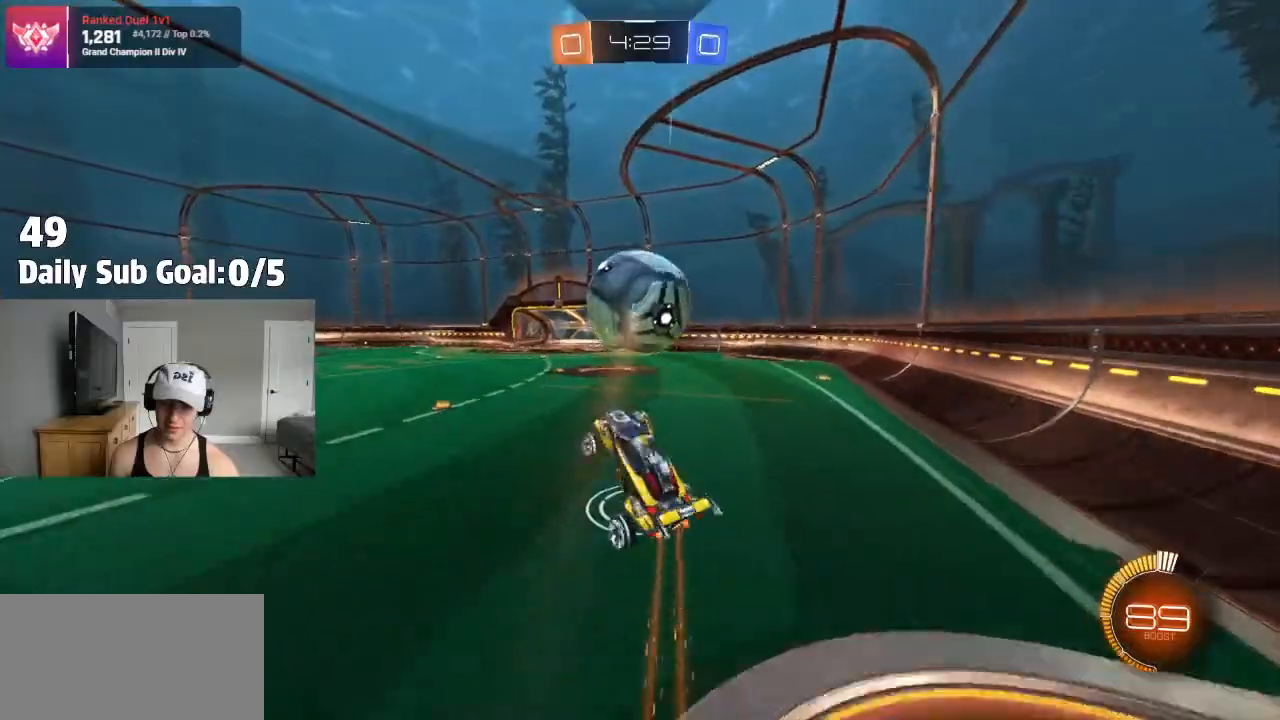
{"dt_ms": 500, "buttons": ["SQUARE", "R2"], "left_stick": "up-right", "right_stick": "center", "events": [[67, "left_stick", "right"], [283, "left_stick", "center"], [367, "left_stick", "up-right"]]}
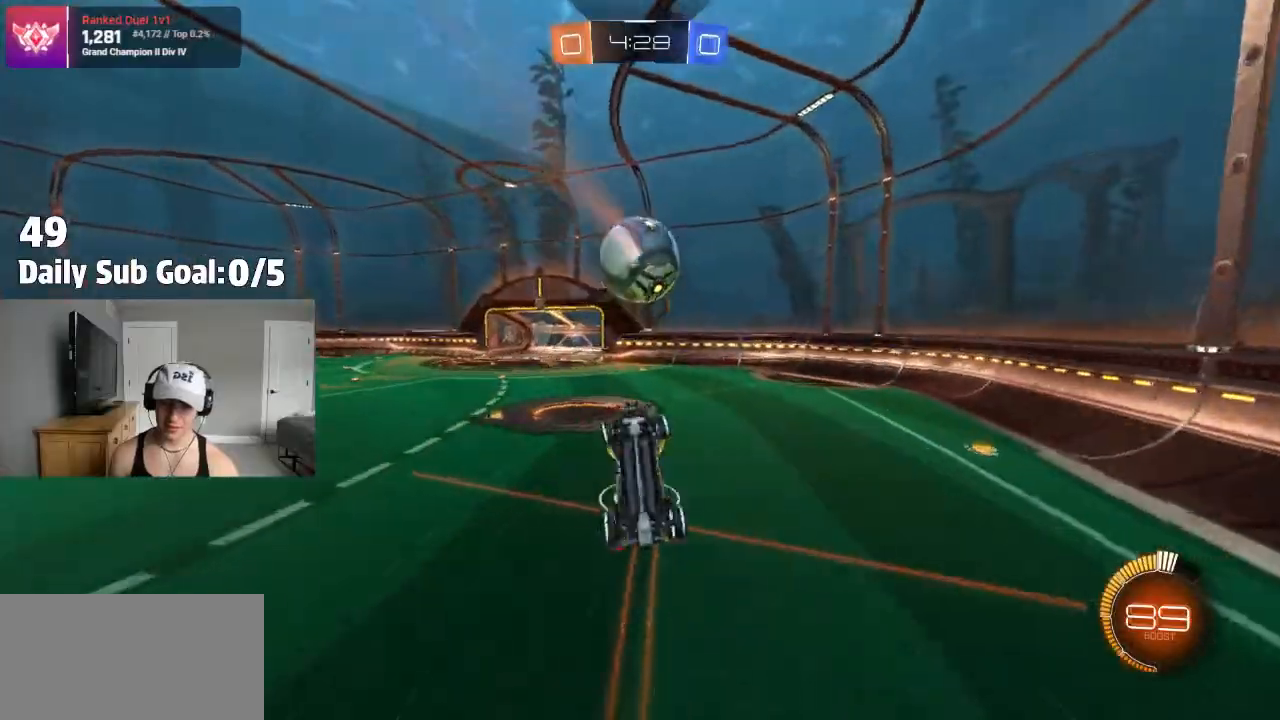
{"dt_ms": 500, "buttons": [], "left_stick": "center", "right_stick": "center", "events": [[183, "left_stick", "center"], [250, "R1", "down"], [300, "SQUARE", "up"], [317, "R1", "up"], [333, "R2", "up"]]}
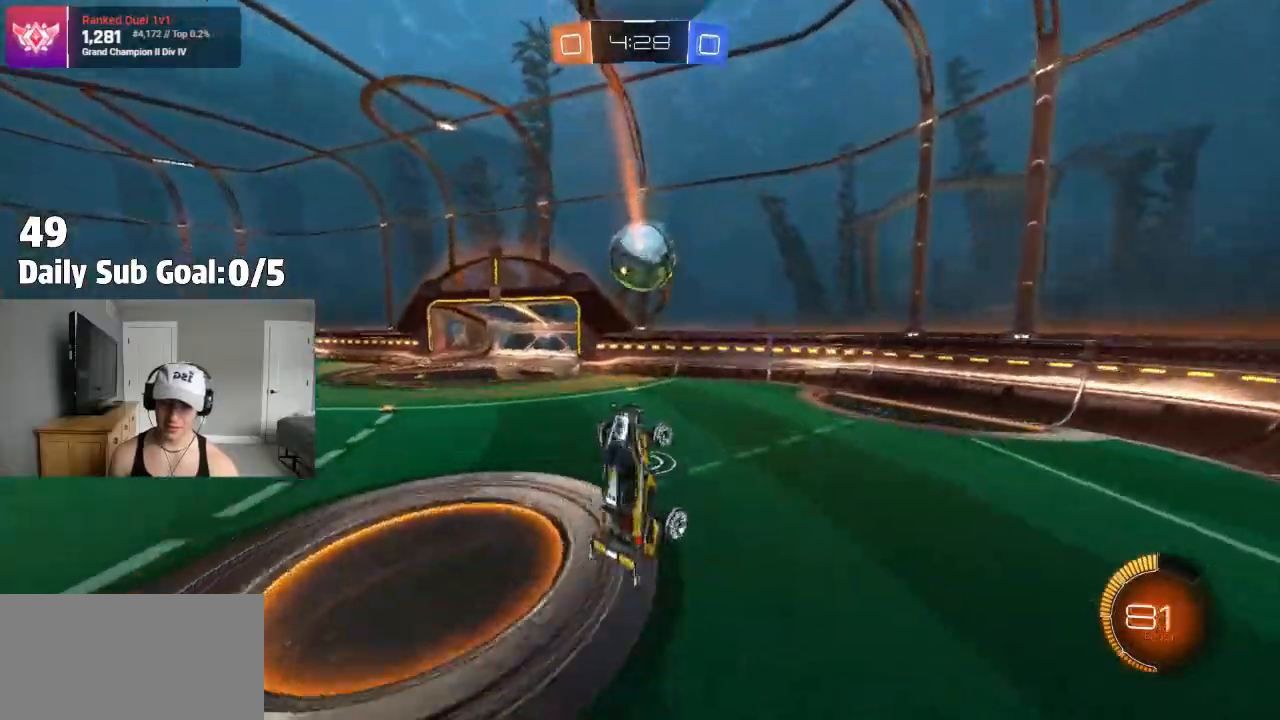
{"dt_ms": 500, "buttons": [], "left_stick": "left", "right_stick": "center", "events": [[33, "left_stick", "down-left"], [50, "L1", "down"], [133, "L1", "up"], [333, "left_stick", "center"], [433, "left_stick", "left"]]}
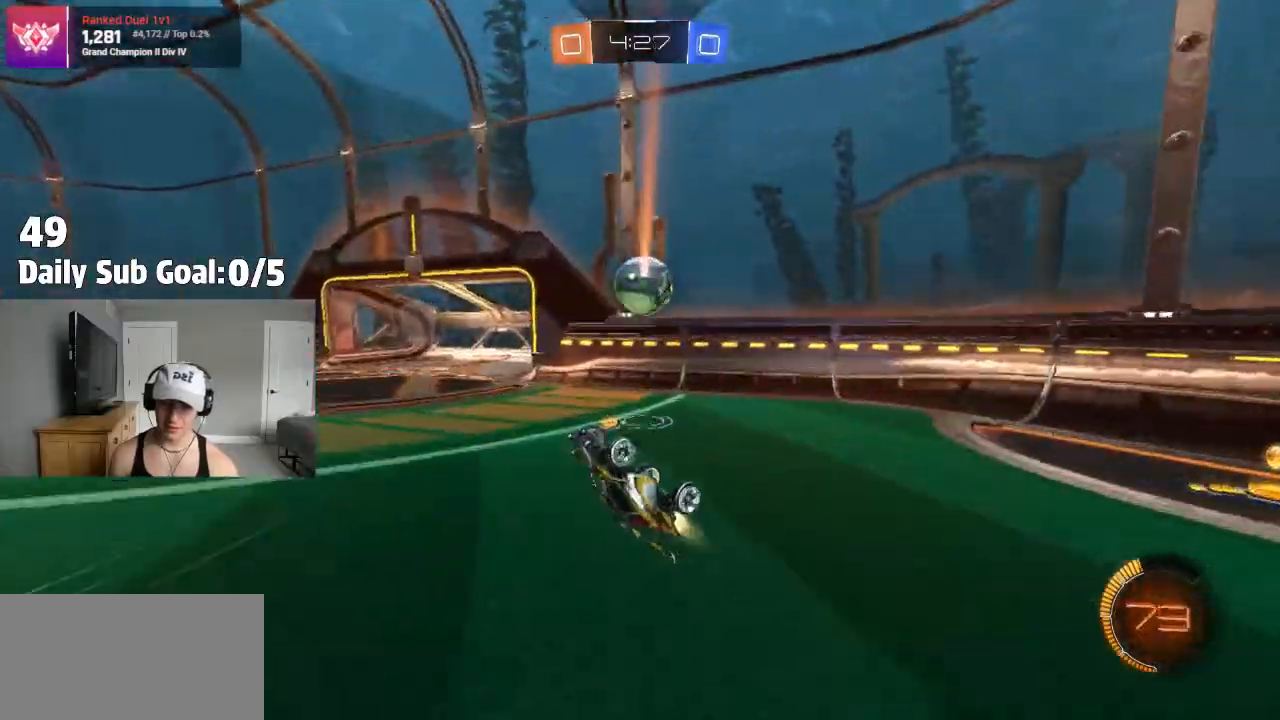
{"dt_ms": 500, "buttons": [], "left_stick": "center", "right_stick": "center"}
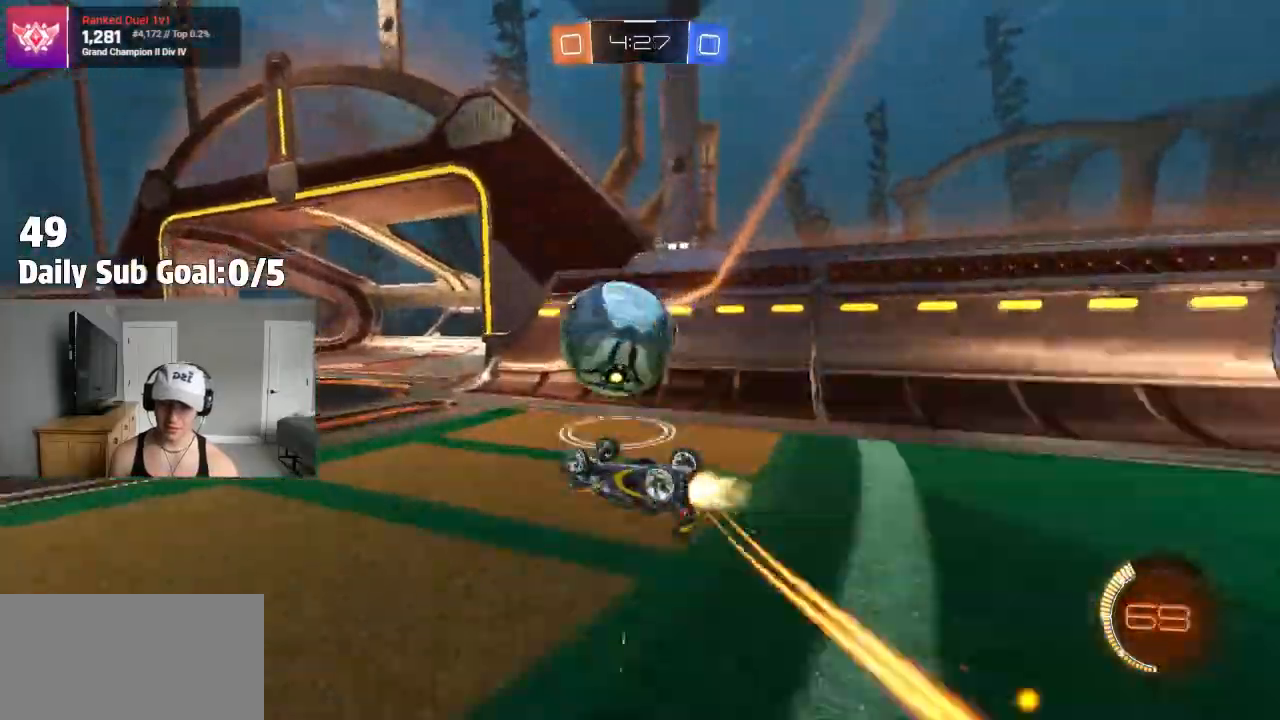
{"dt_ms": 500, "buttons": [], "left_stick": "center", "right_stick": "center", "events": [[100, "CROSS", "down"], [400, "CROSS", "up"]]}
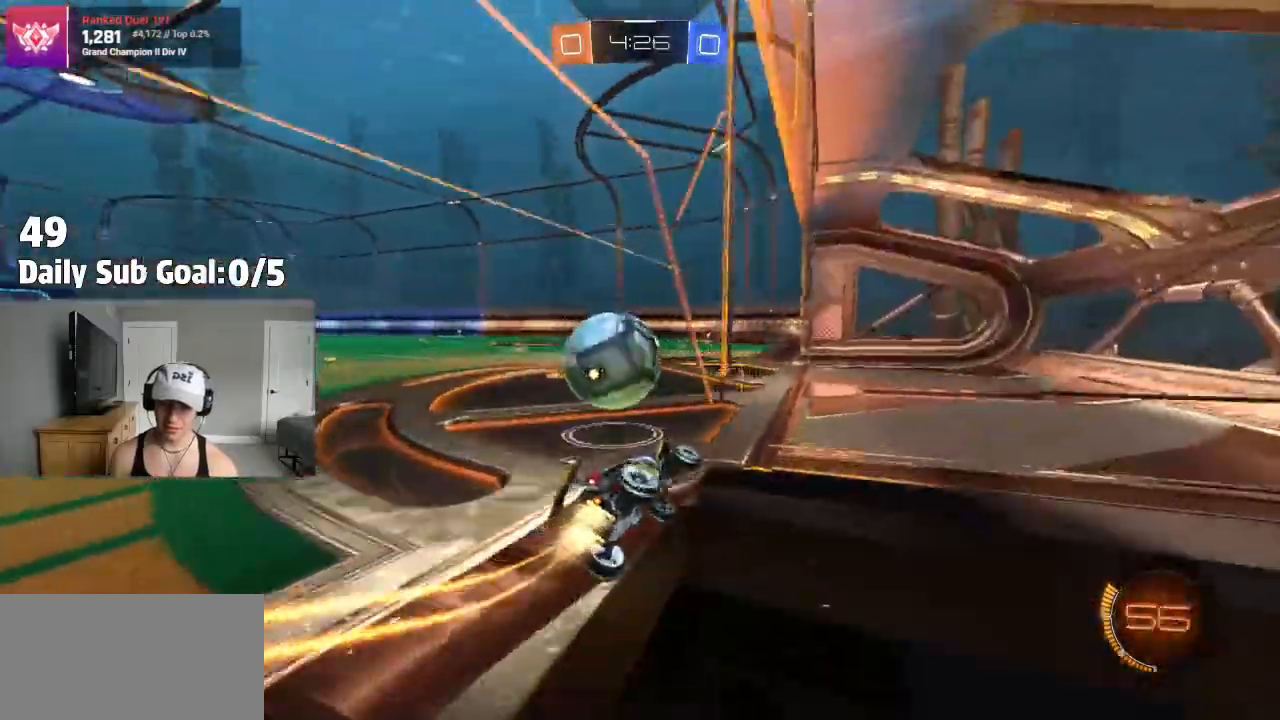
{"dt_ms": 500, "buttons": ["CROSS"], "left_stick": "up-right", "right_stick": "center"}
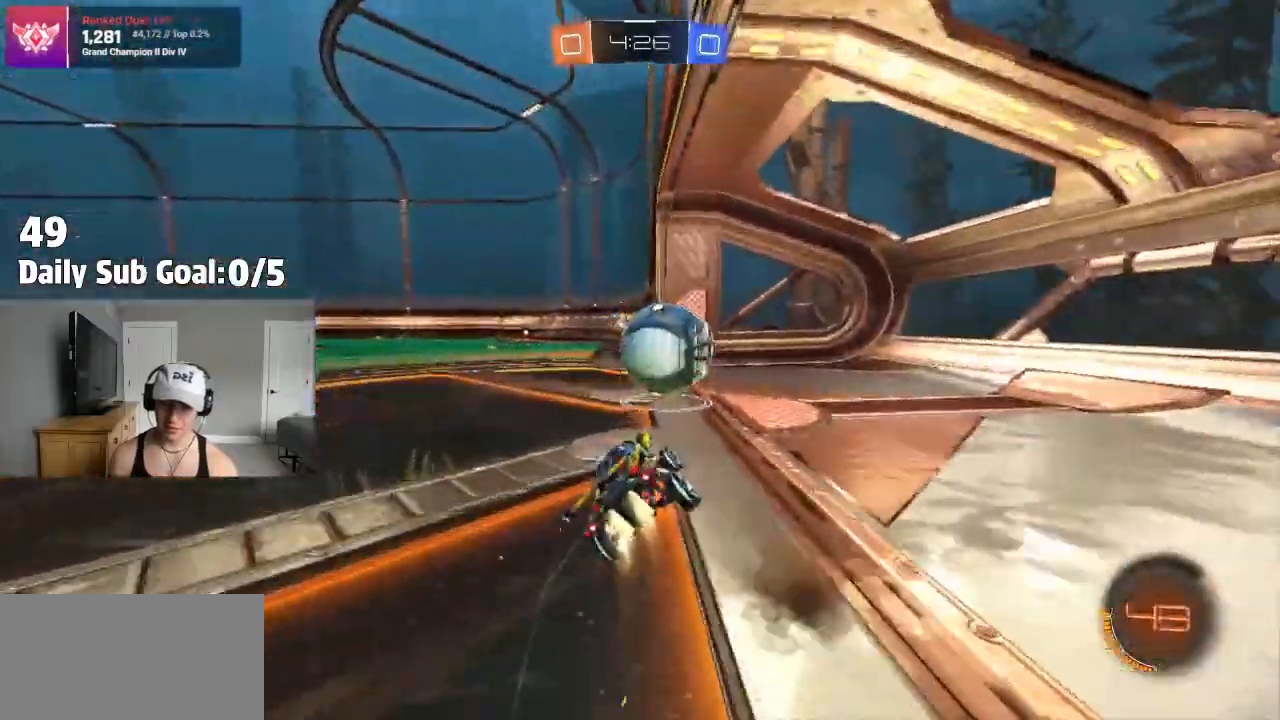
{"dt_ms": 500, "buttons": [], "left_stick": "down-right", "right_stick": "center"}
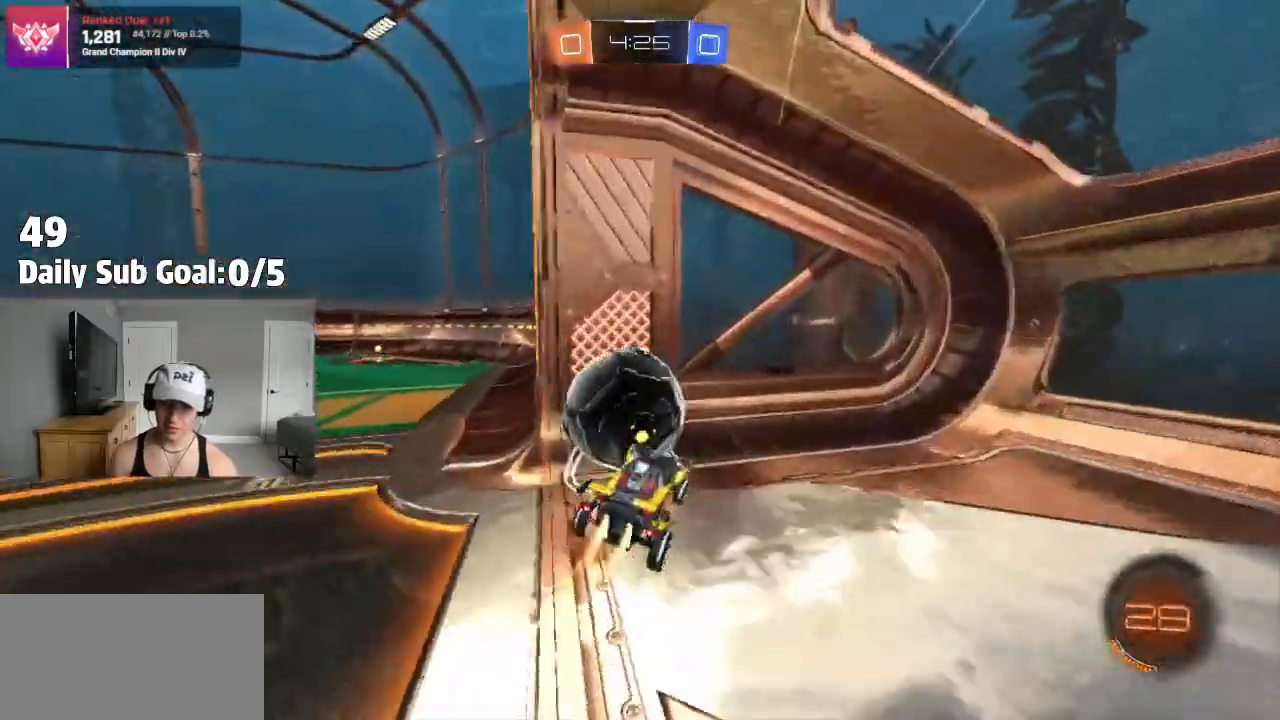
{"dt_ms": 500, "buttons": [], "left_stick": "down-left", "right_stick": "center", "events": [[33, "left_stick", "up-right"], [117, "left_stick", "up"], [233, "R1", "down"], [317, "TRIANGLE", "down"], [333, "left_stick", "down-left"], [400, "R1", "up"], [433, "TRIANGLE", "up"]]}
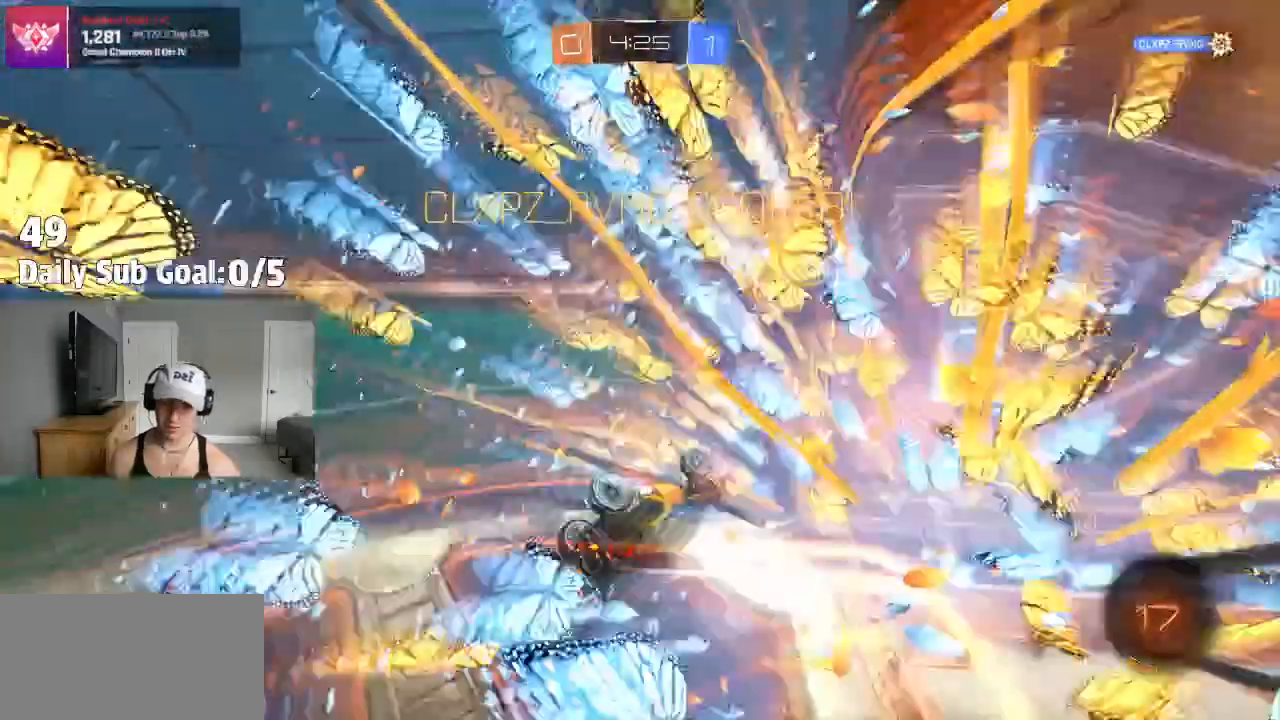
{"dt_ms": 500, "buttons": [], "left_stick": "down-left", "right_stick": "center", "events": []}
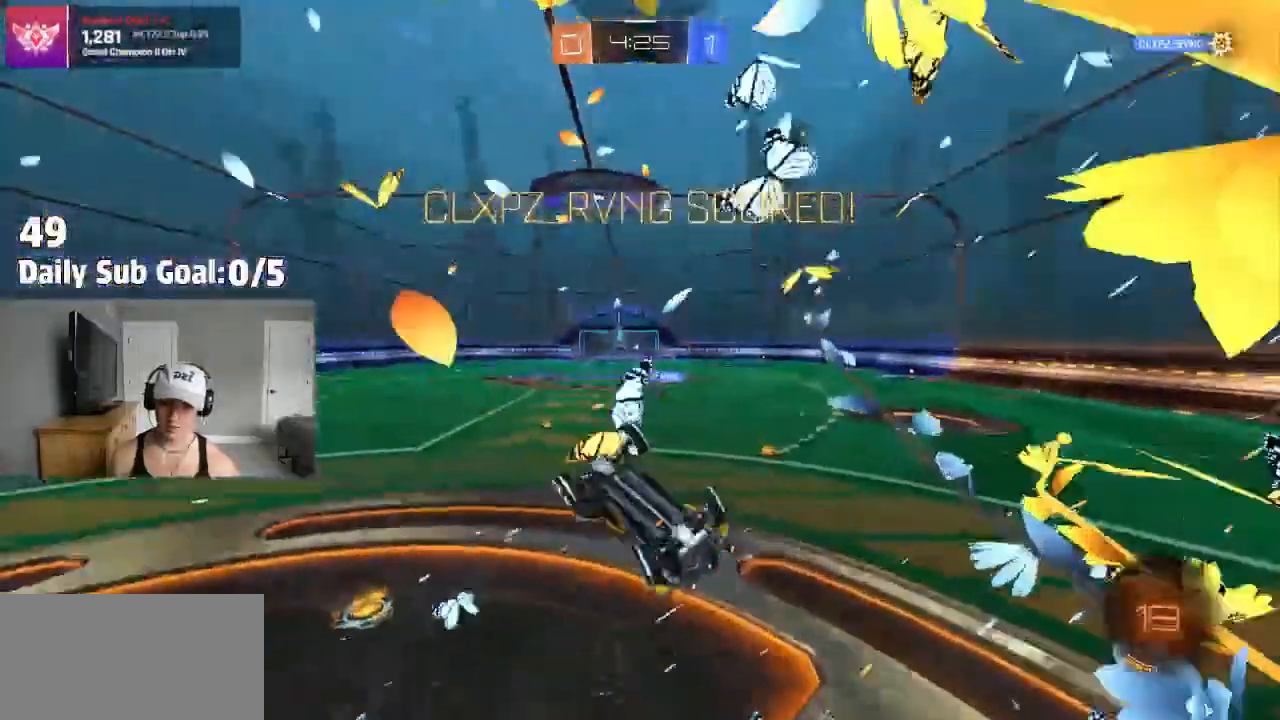
{"dt_ms": 500, "buttons": [], "left_stick": "down-left", "right_stick": "center", "events": []}
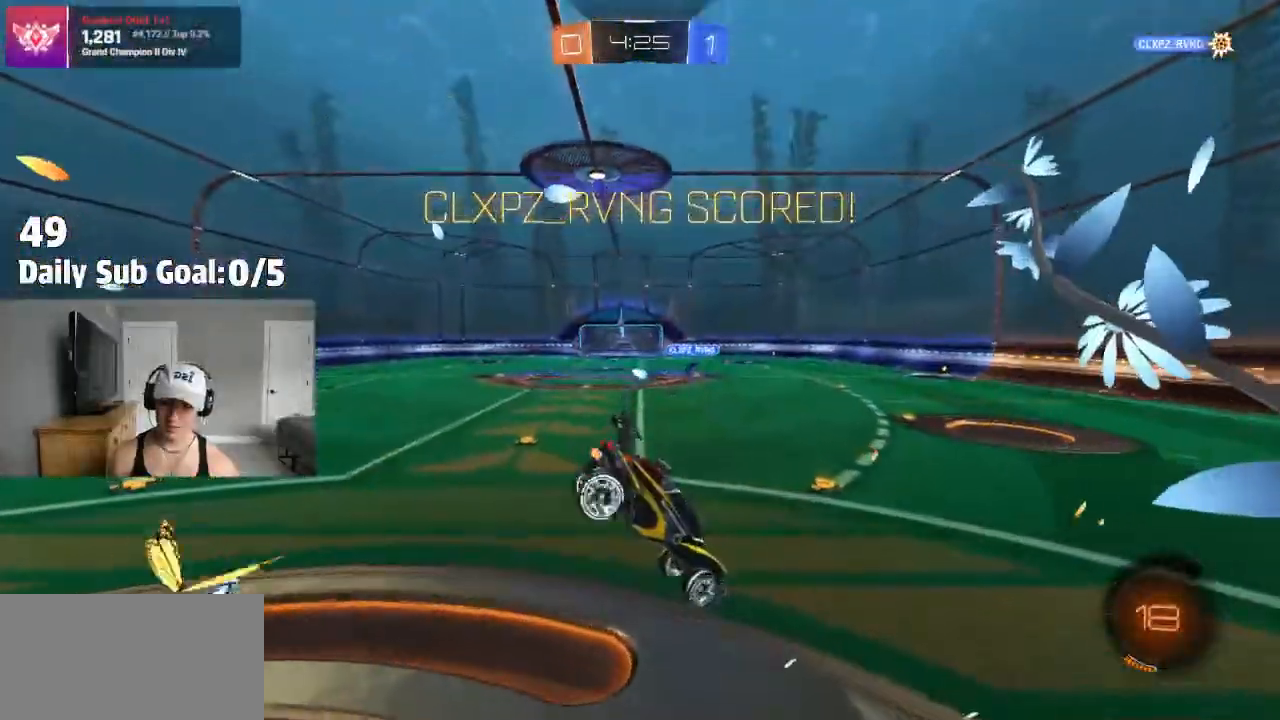
{"dt_ms": 500, "buttons": [], "left_stick": "center", "right_stick": "center", "events": [[67, "left_stick", "left"], [133, "L1", "down"], [233, "L1", "up"], [250, "left_stick", "center"], [383, "R2", "down"], [467, "R2", "up"]]}
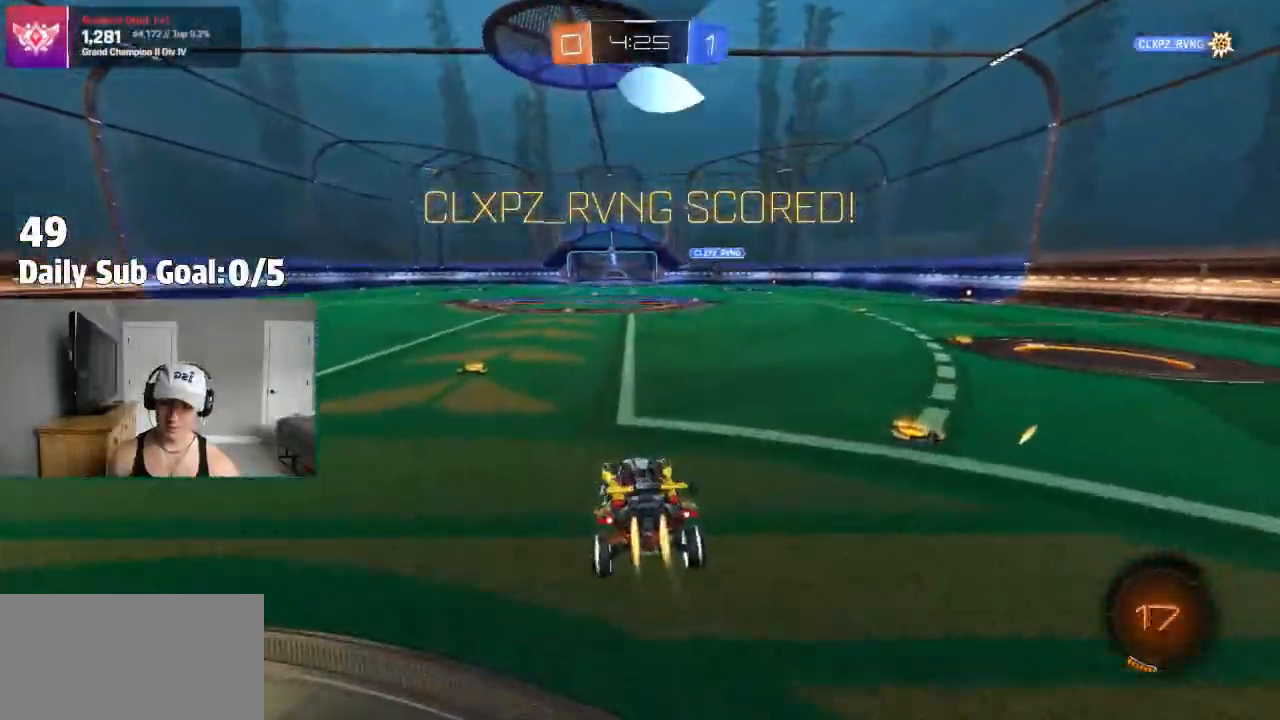
{"dt_ms": 500, "buttons": ["CROSS", "L1", "R2"], "left_stick": "up-left", "right_stick": "center", "events": [[17, "R2", "down"], [167, "left_stick", "left"], [267, "R2", "up"], [267, "left_stick", "center"], [317, "CROSS", "down"], [333, "left_stick", "up-left"], [350, "L1", "down"], [400, "CROSS", "up"], [400, "R2", "down"], [433, "CROSS", "down"]]}
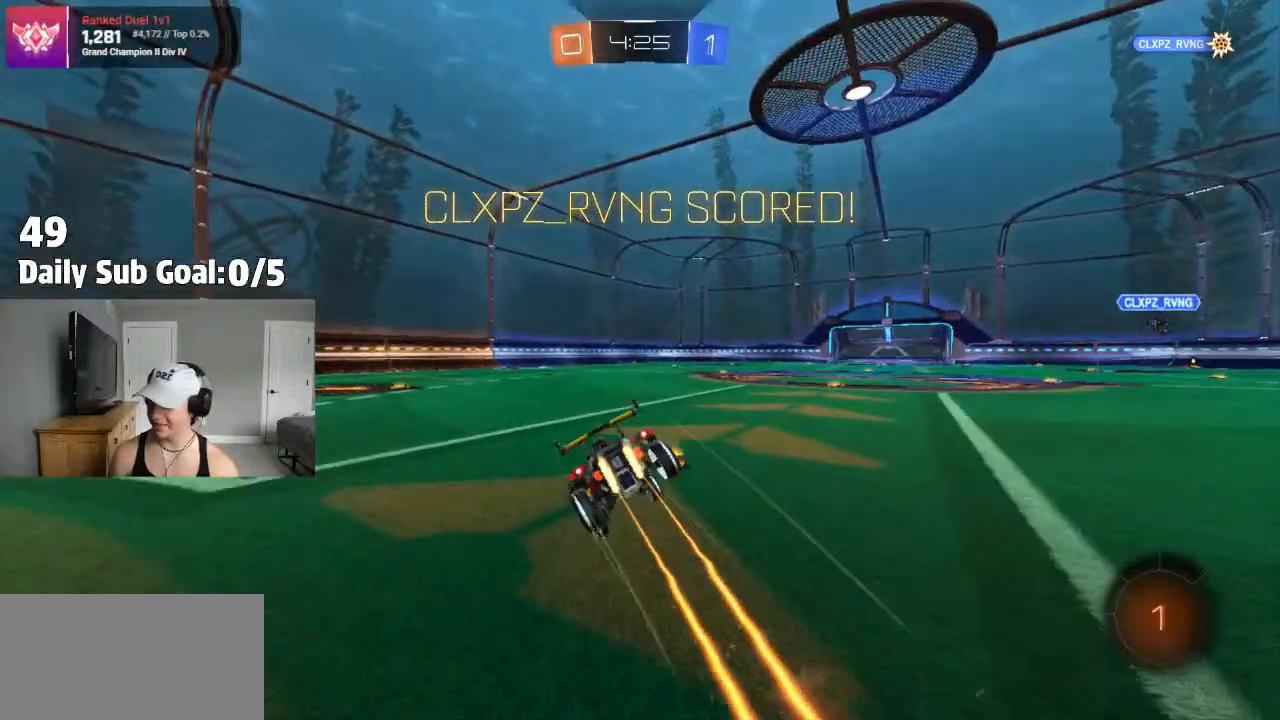
{"dt_ms": 500, "buttons": ["L1", "R2"], "left_stick": "down-left", "right_stick": "center", "events": [[17, "CROSS", "up"], [17, "L1", "up"], [33, "left_stick", "down-right"], [67, "TRIANGLE", "down"], [200, "TRIANGLE", "up"], [233, "L1", "down"], [233, "left_stick", "down-left"], [417, "CROSS", "down"], [500, "CROSS", "up"]]}
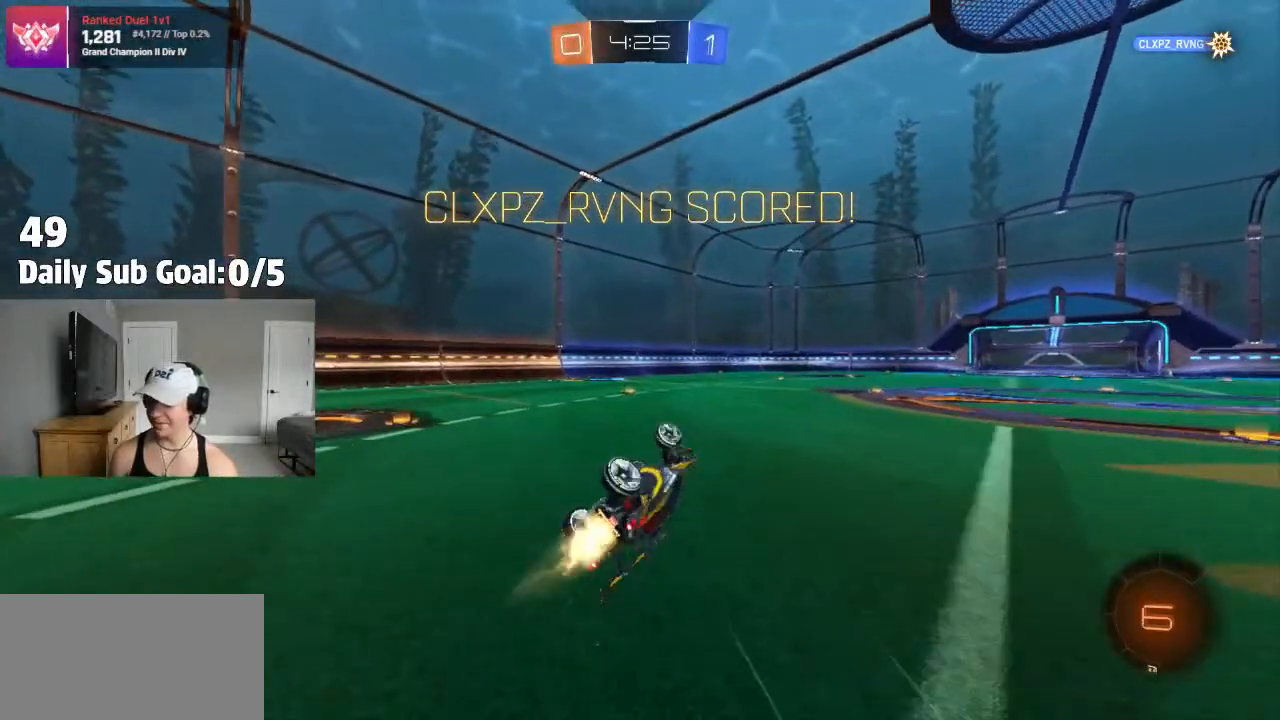
{"dt_ms": 500, "buttons": ["L1"], "left_stick": "up", "right_stick": "center", "events": [[83, "TRIANGLE", "down"], [167, "TRIANGLE", "up"], [167, "left_stick", "left"], [217, "R2", "up"], [250, "L1", "up"], [300, "left_stick", "center"], [317, "CROSS", "down"], [400, "CROSS", "up"], [450, "L1", "down"], [450, "left_stick", "up"]]}
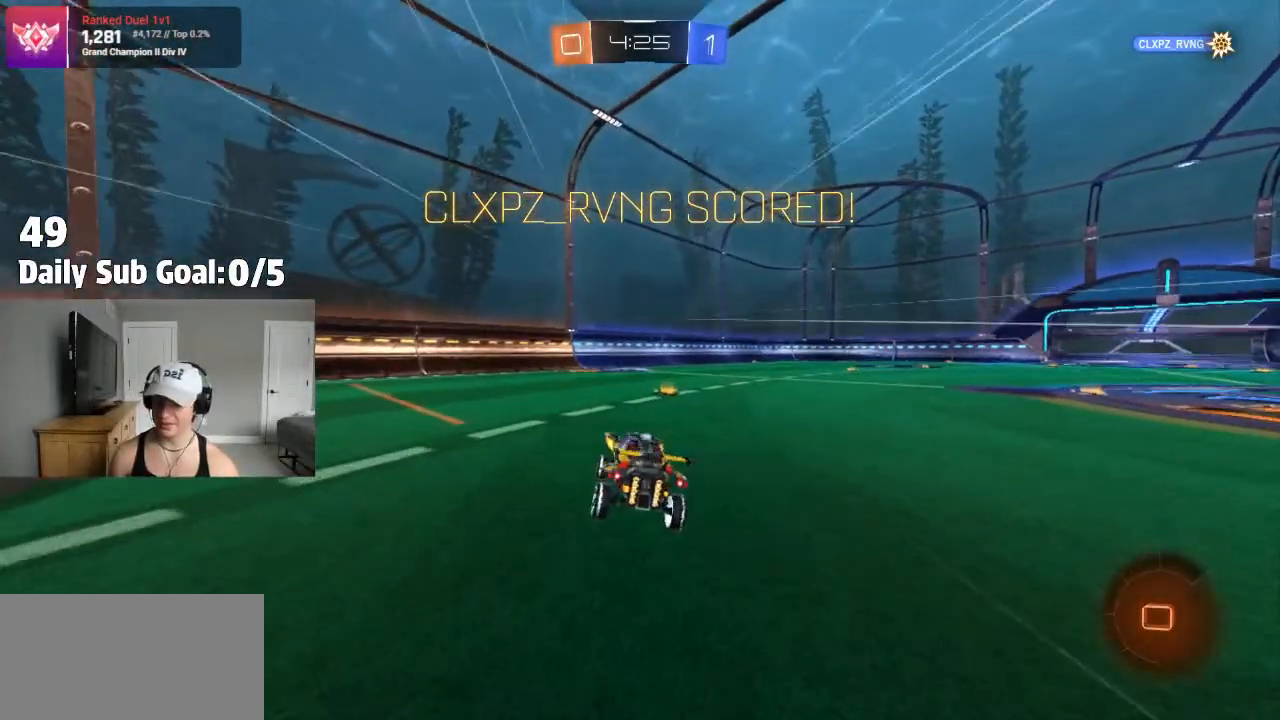
{"dt_ms": 500, "buttons": [], "left_stick": "center", "right_stick": "center", "events": [[17, "CROSS", "down"], [50, "L1", "up"], [83, "CROSS", "up"], [83, "left_stick", "right"], [150, "CROSS", "down"], [150, "L1", "down"], [150, "left_stick", "up-right"], [233, "CROSS", "up"], [317, "left_stick", "center"], [350, "L1", "up"]]}
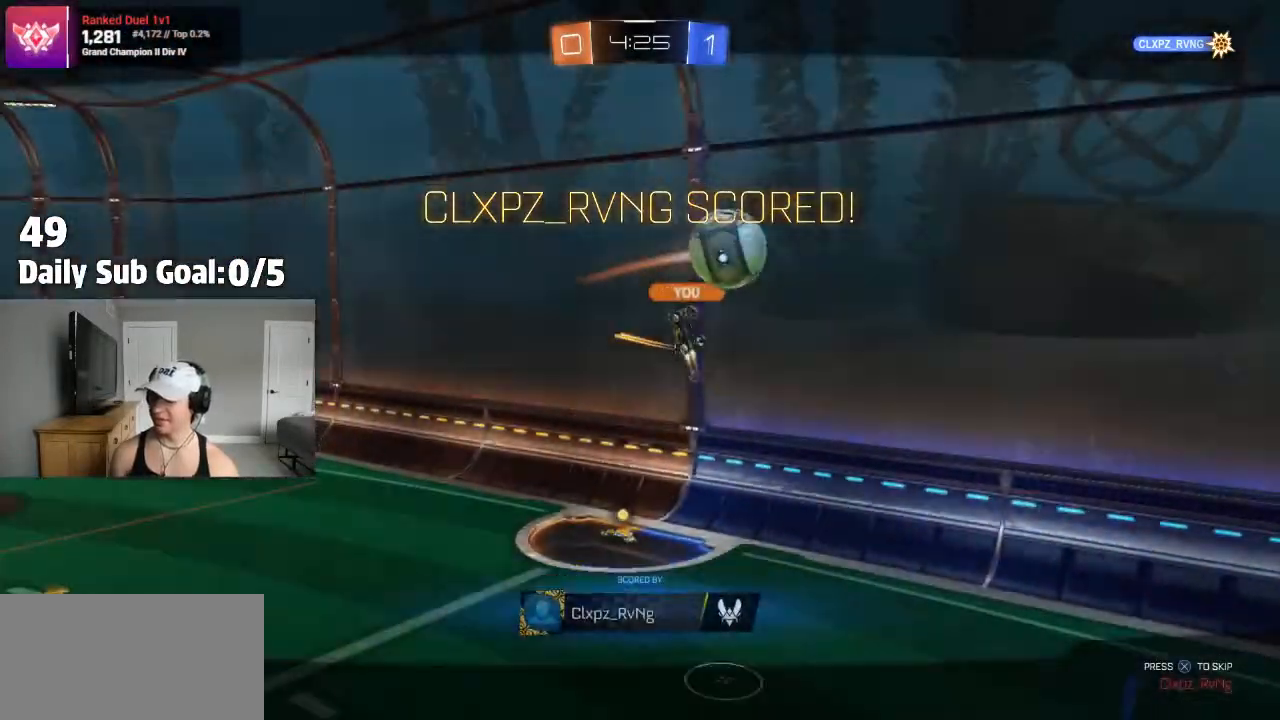
{"dt_ms": 500, "buttons": [], "left_stick": "center", "right_stick": "center", "events": [[183, "CROSS", "down"], [333, "CROSS", "up"], [433, "CROSS", "down"], [500, "CROSS", "up"]]}
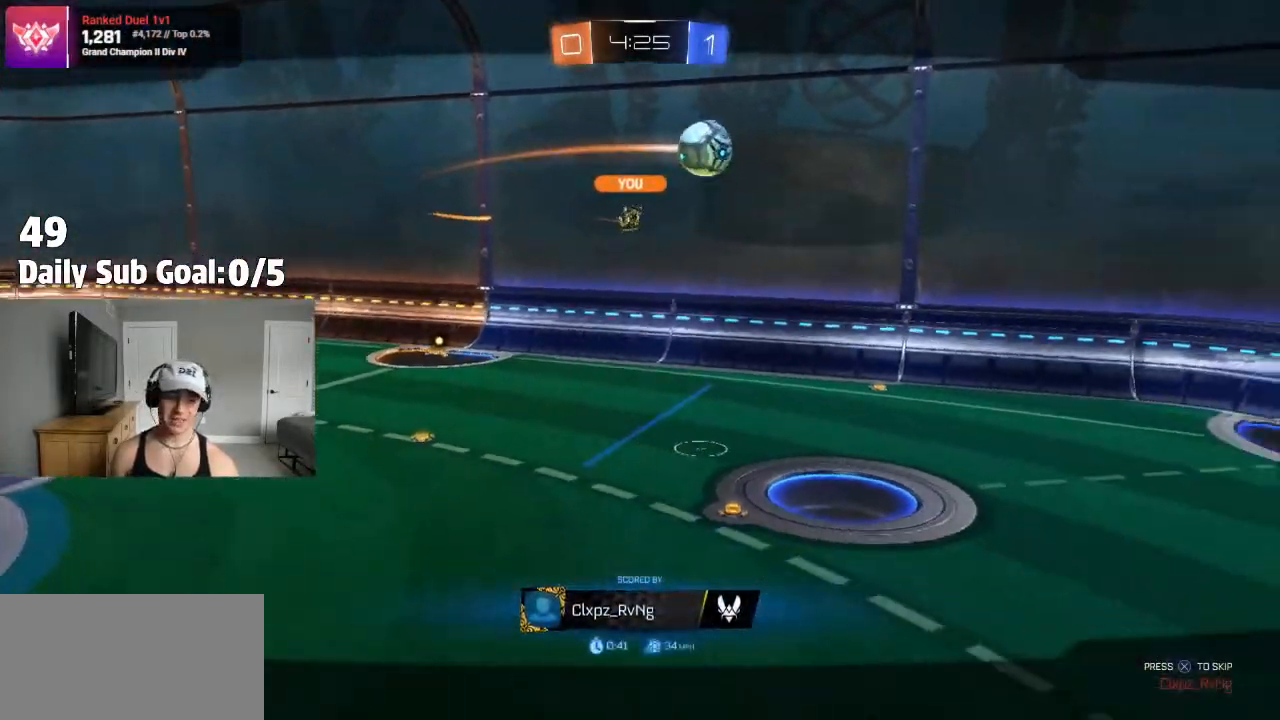
{"dt_ms": 500, "buttons": [], "left_stick": "center", "right_stick": "center", "events": [[233, "CROSS", "down"], [400, "CROSS", "up"]]}
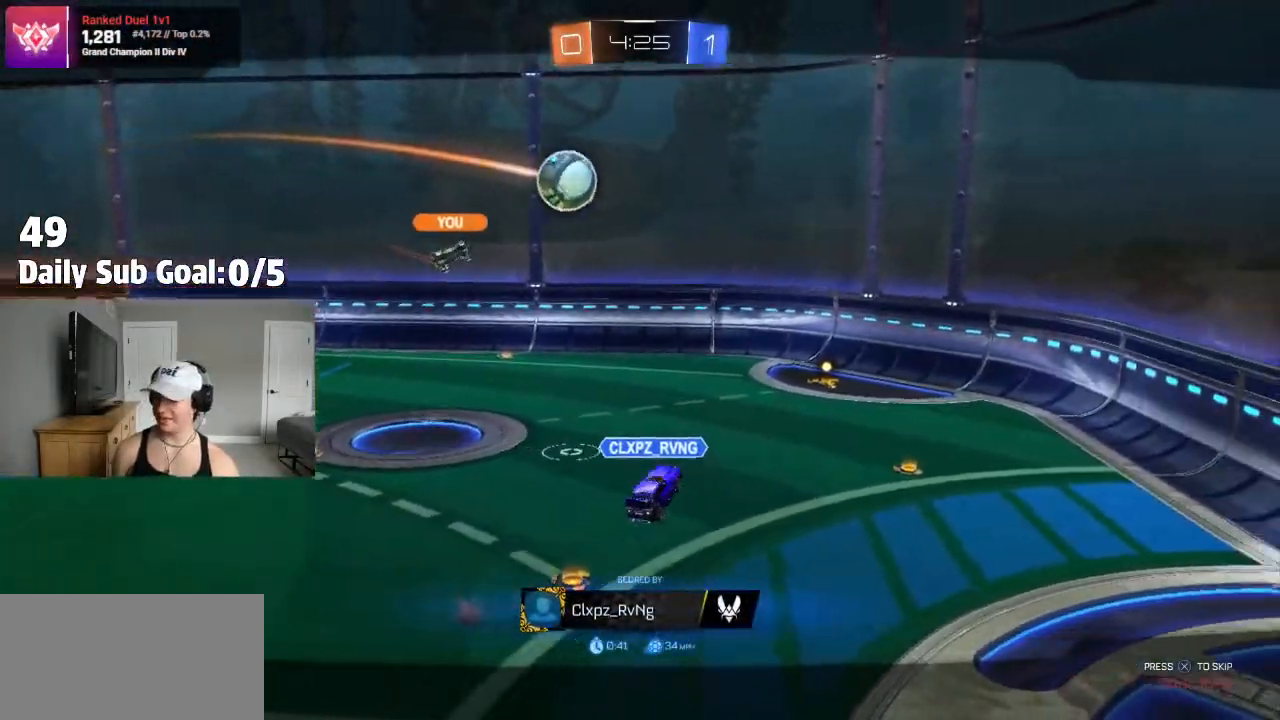
{"dt_ms": 500, "buttons": [], "left_stick": "center", "right_stick": "center", "events": []}
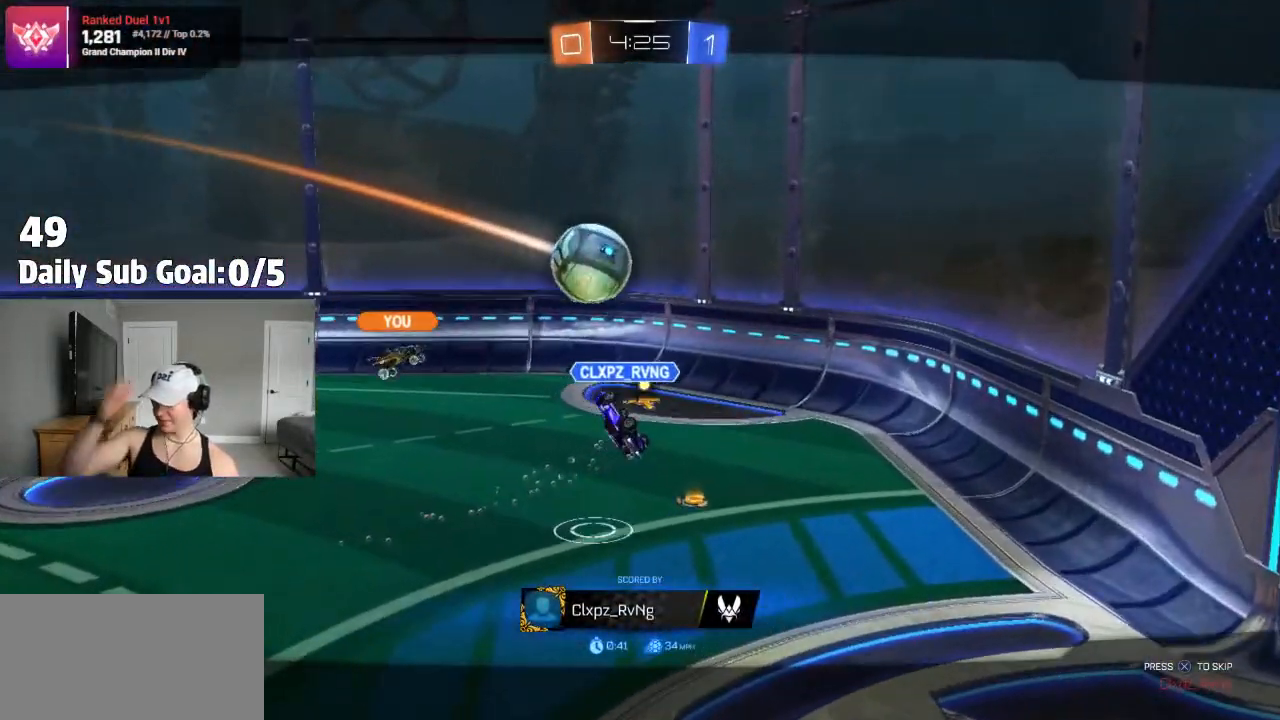
{"dt_ms": 500, "buttons": [], "left_stick": "center", "right_stick": "center", "events": []}
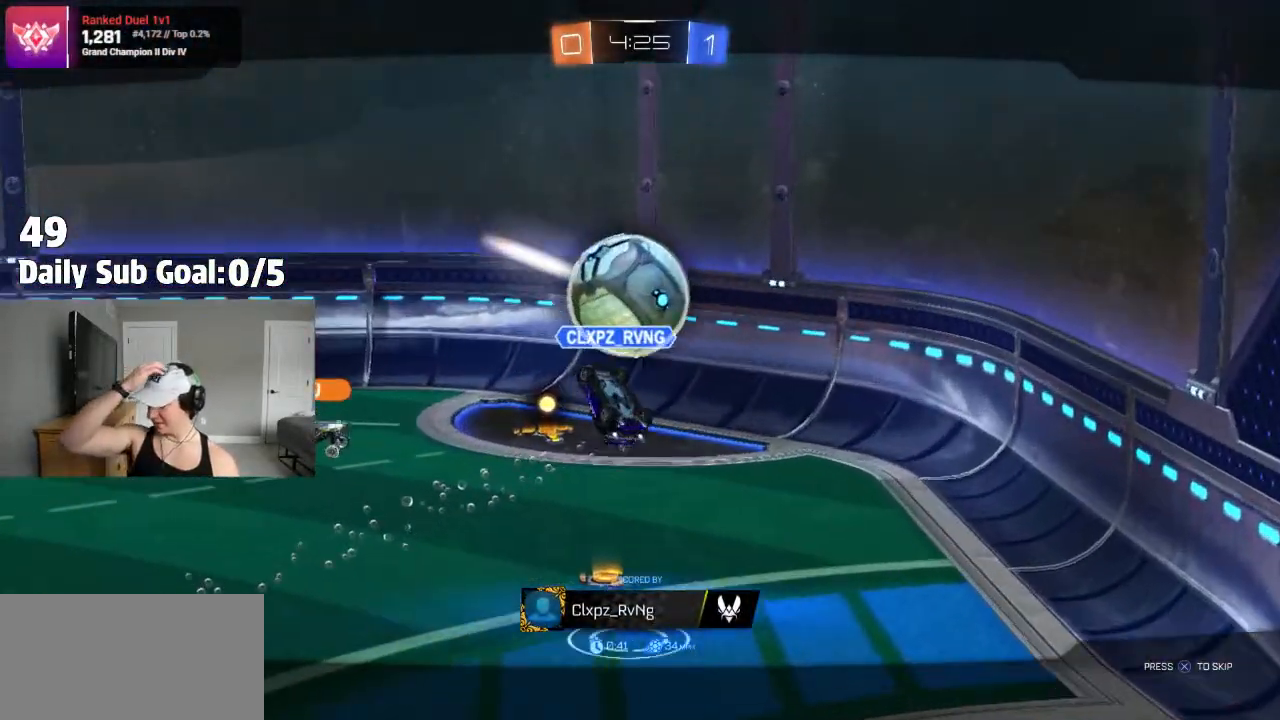
{"dt_ms": 500, "buttons": [], "left_stick": "center", "right_stick": "center", "events": []}
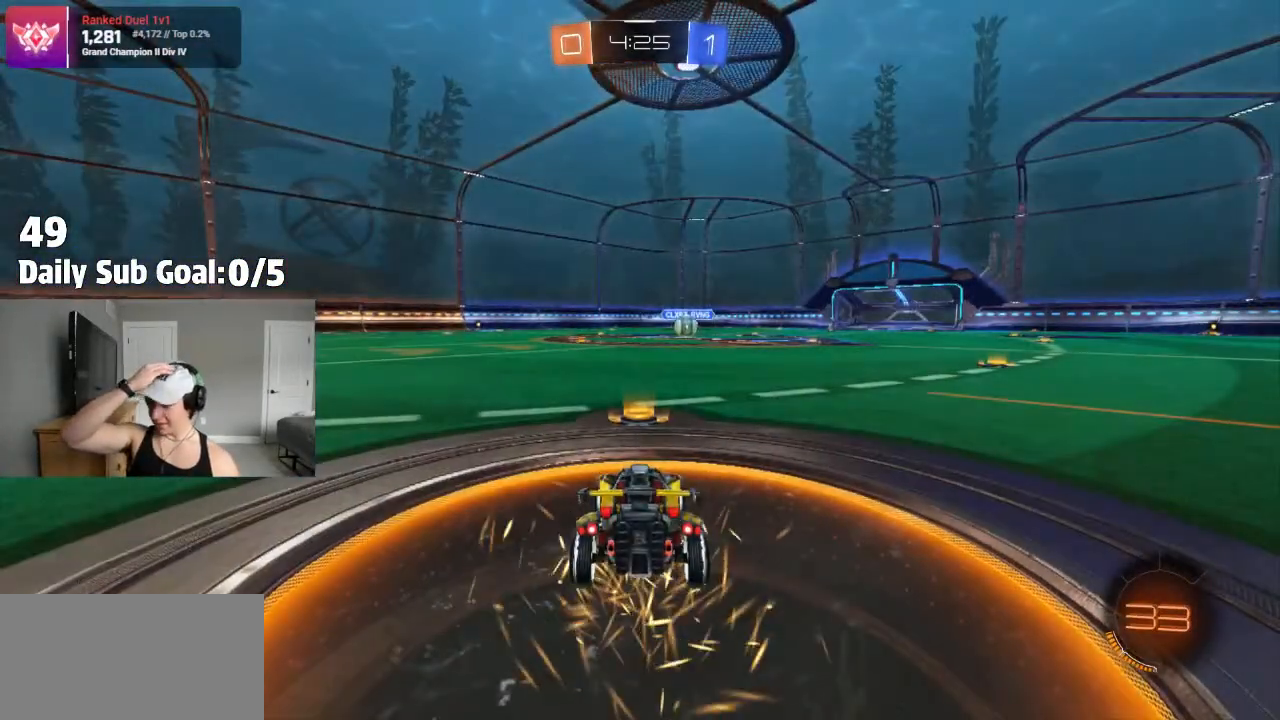
{"dt_ms": 500, "buttons": [], "left_stick": "center", "right_stick": "center", "events": []}
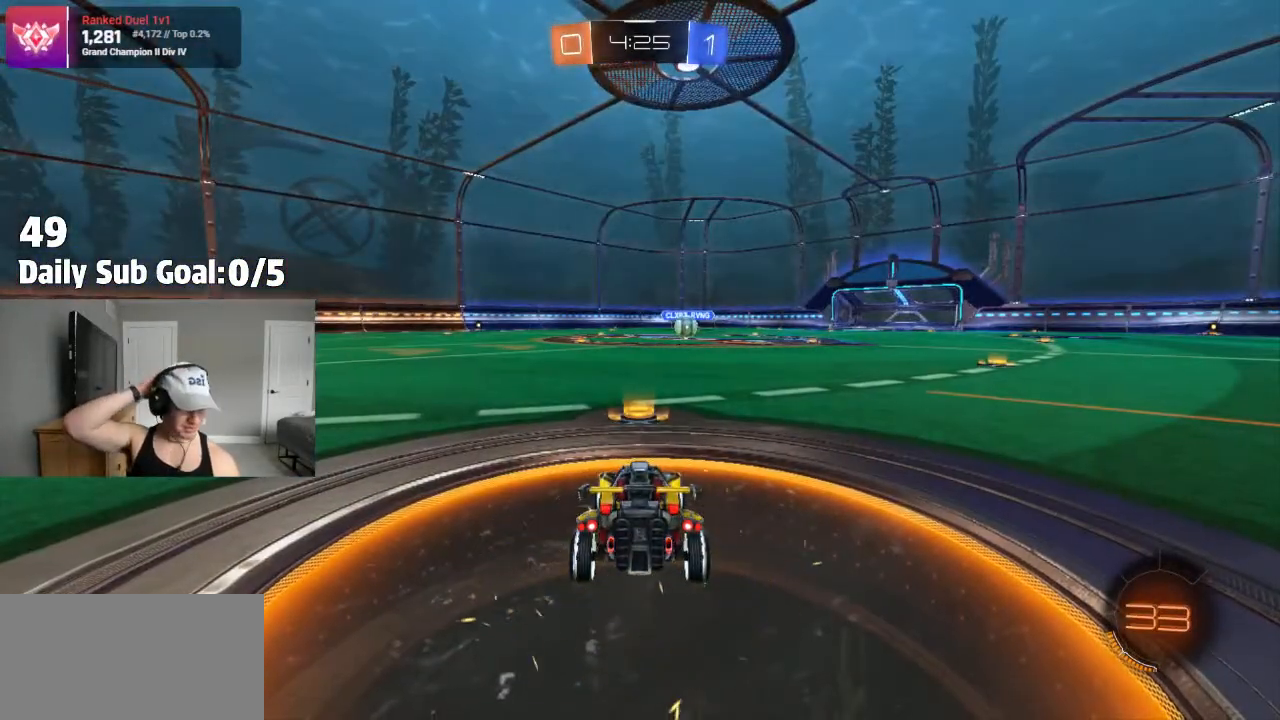
{"dt_ms": 500, "buttons": [], "left_stick": "center", "right_stick": "center", "events": []}
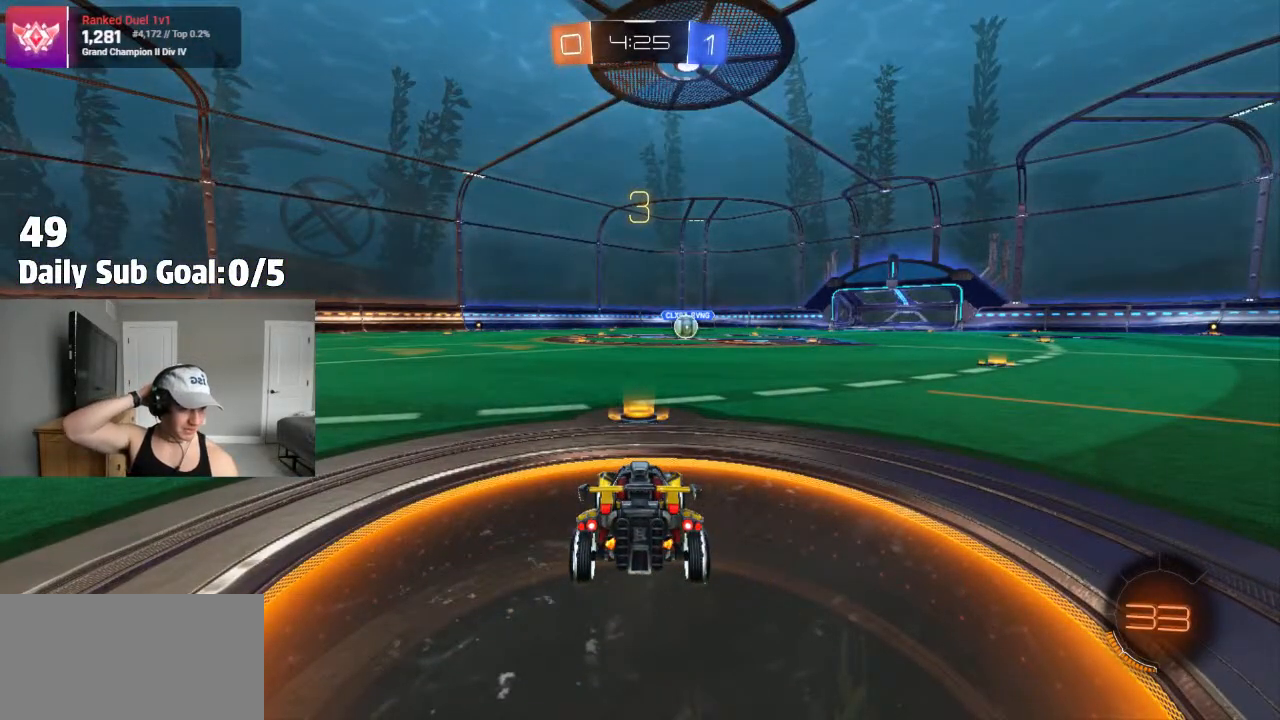
{"dt_ms": 500, "buttons": [], "left_stick": "center", "right_stick": "center", "events": [[217, "TRIANGLE", "down"], [317, "TRIANGLE", "up"], [367, "TRIANGLE", "down"], [500, "TRIANGLE", "up"]]}
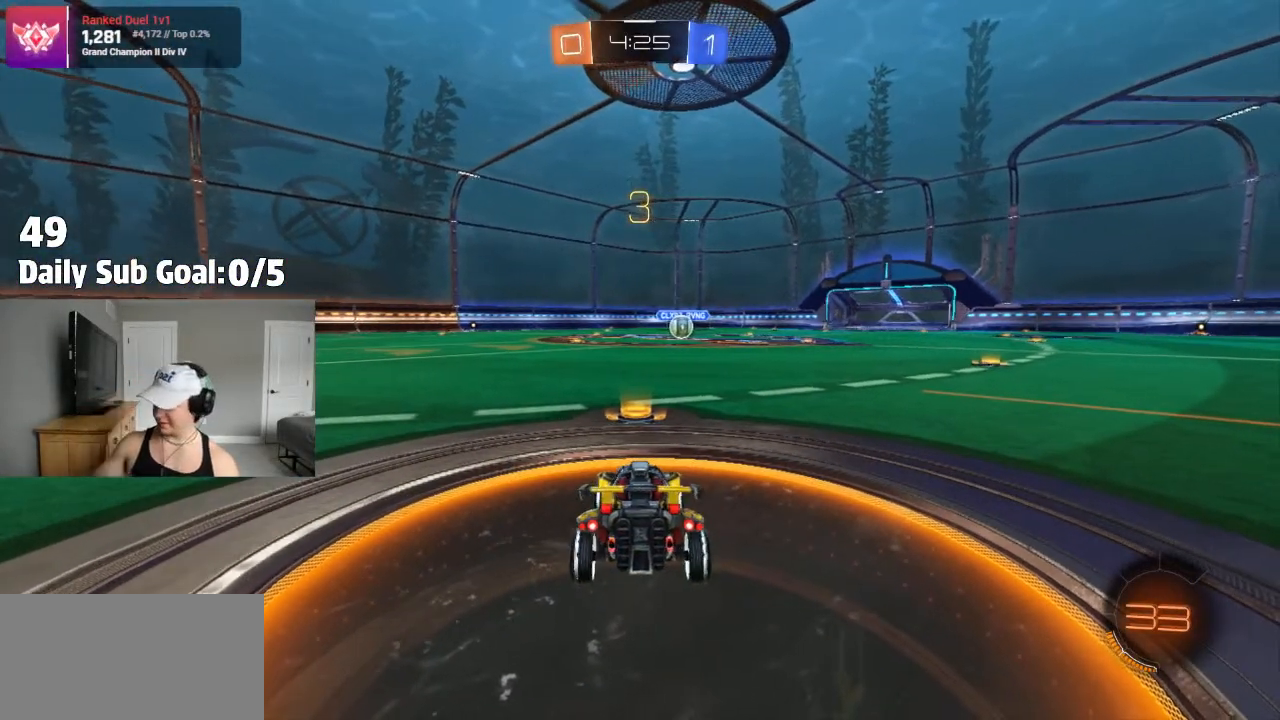
{"dt_ms": 500, "buttons": ["TRIANGLE"], "left_stick": "center", "right_stick": "center", "events": [[267, "TRIANGLE", "down"], [350, "TRIANGLE", "up"], [417, "TRIANGLE", "down"]]}
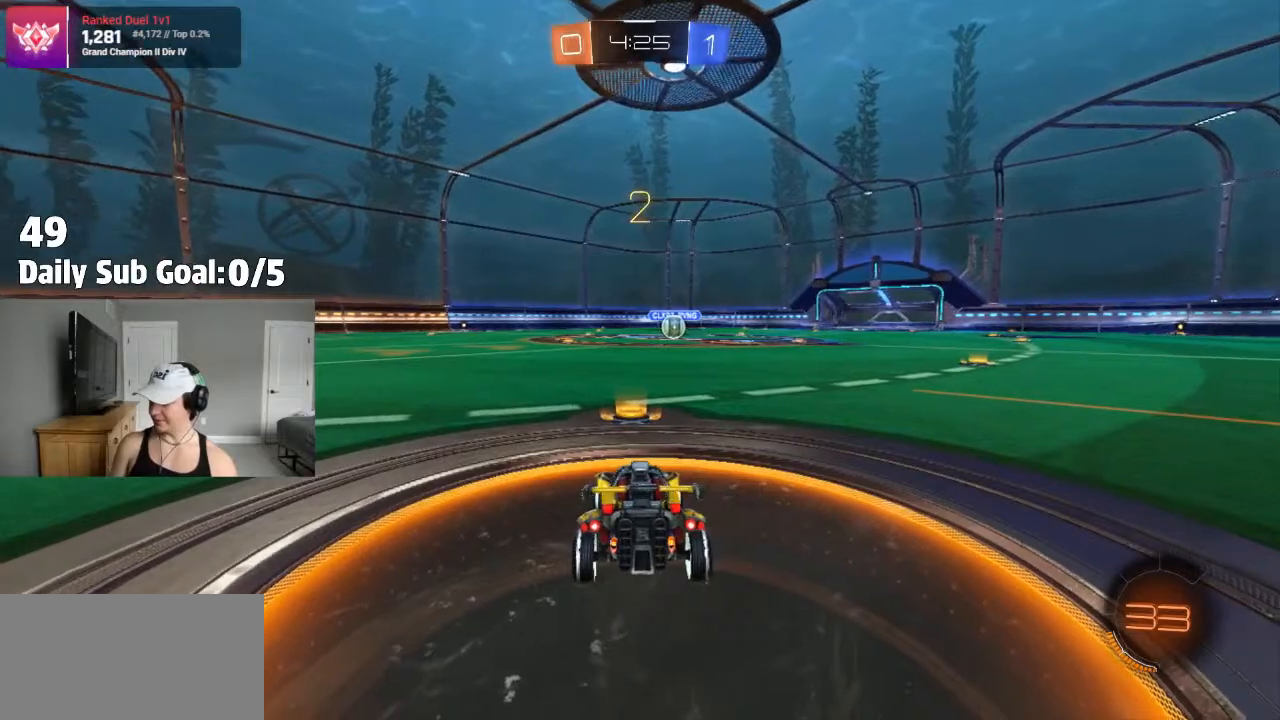
{"dt_ms": 500, "buttons": [], "left_stick": "center", "right_stick": "center"}
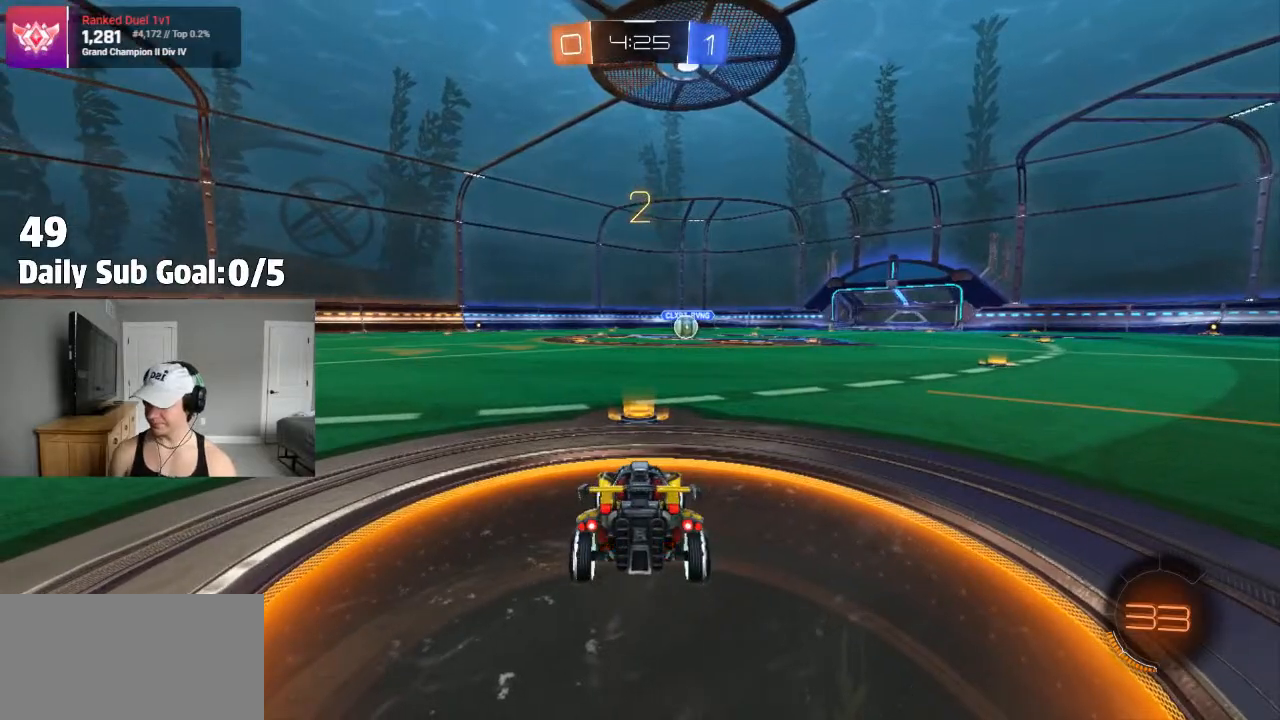
{"dt_ms": 500, "buttons": [], "left_stick": "center", "right_stick": "center", "events": []}